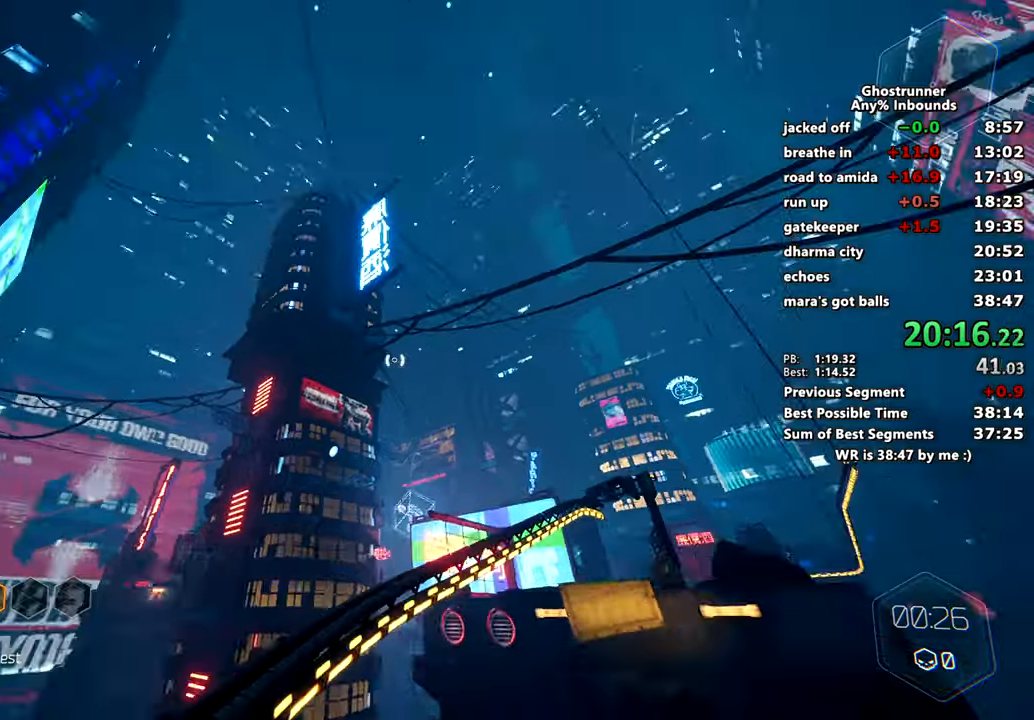
Gameplay with keyboard and mouse; each line is a JSON object with the keys and mouse buttons held at the frame after it. "events" lists presses ("down") and releases ("up") of "1", "2", "3", "4", "a", "c", "caps_lock", "ctrl", "d", "e", "escape", "f", "q", "r", "s", "shift", "space", "tab", "v", "w", "x", "z", "mouse_left" and "mouse_right" between this image and that frame as [ms after this image, input, new state], when the widget could be followed in between. "mouse_left", "mouse_right" = the "left", "right" buttons of the "mouse" list. No other keys are recorded. Mouse movement is not recorded. Not read: other_keys.
{"keys": ["w"], "mouse": [], "events": [[17, "mouse_right", "down"], [67, "mouse_right", "up"]]}
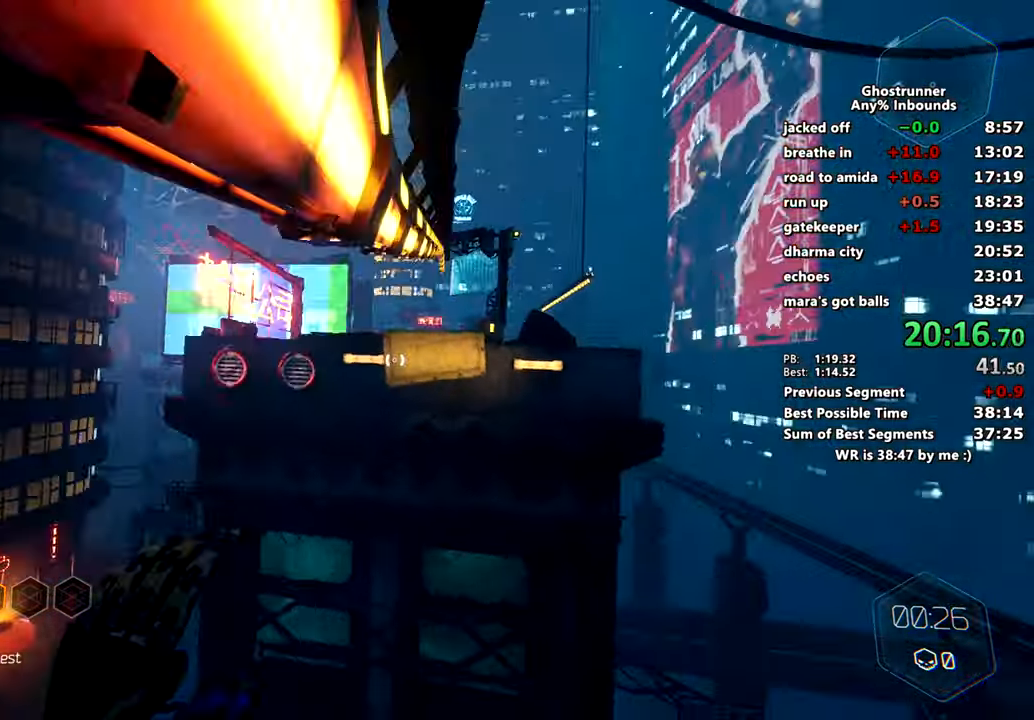
{"keys": ["w"], "mouse": [], "events": [[267, "space", "down"], [417, "mouse_right", "down"], [417, "space", "up"], [500, "mouse_right", "up"]]}
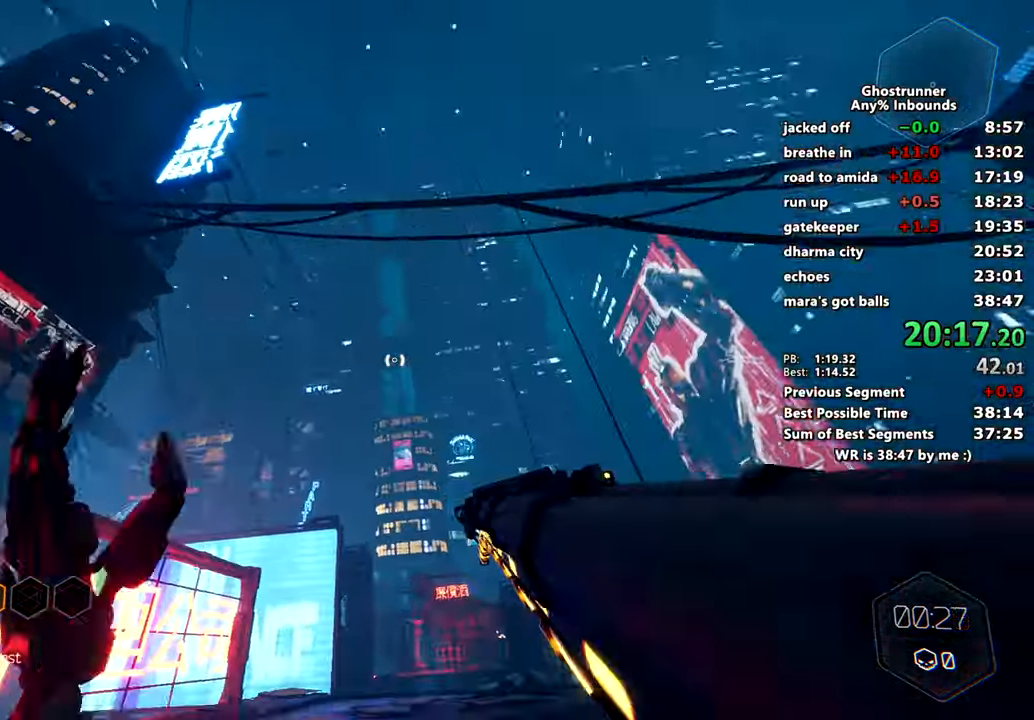
{"keys": ["w"], "mouse": ["right"], "events": [[501, "mouse_right", "down"]]}
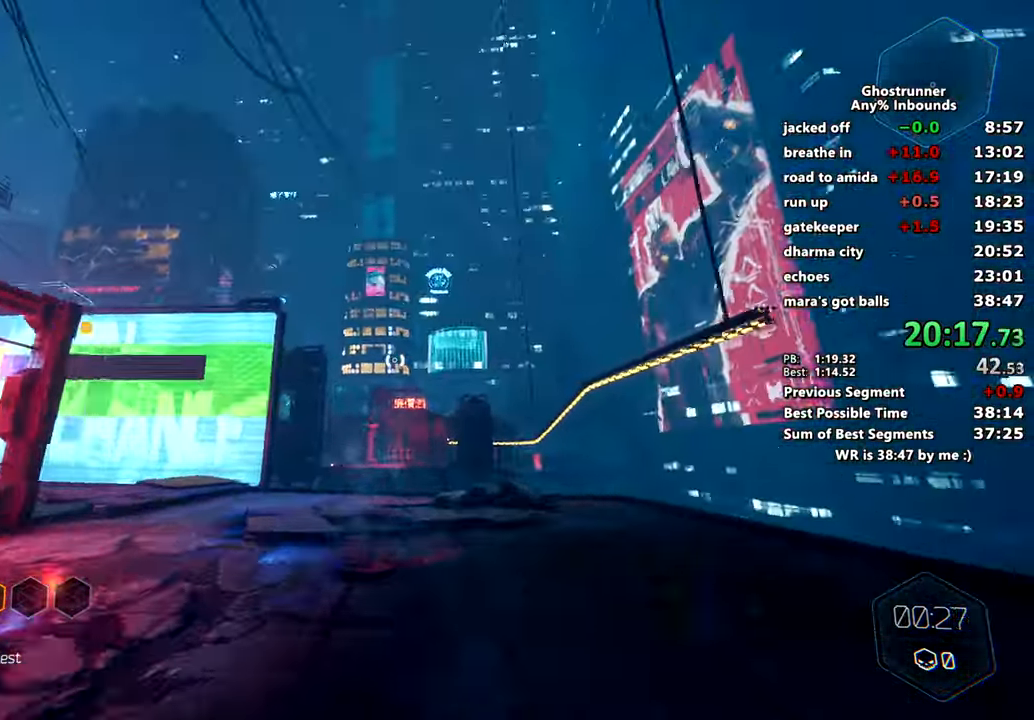
{"keys": ["w"], "mouse": ["right"], "events": [[250, "space", "down"], [300, "x", "down"], [400, "space", "up"], [400, "x", "up"]]}
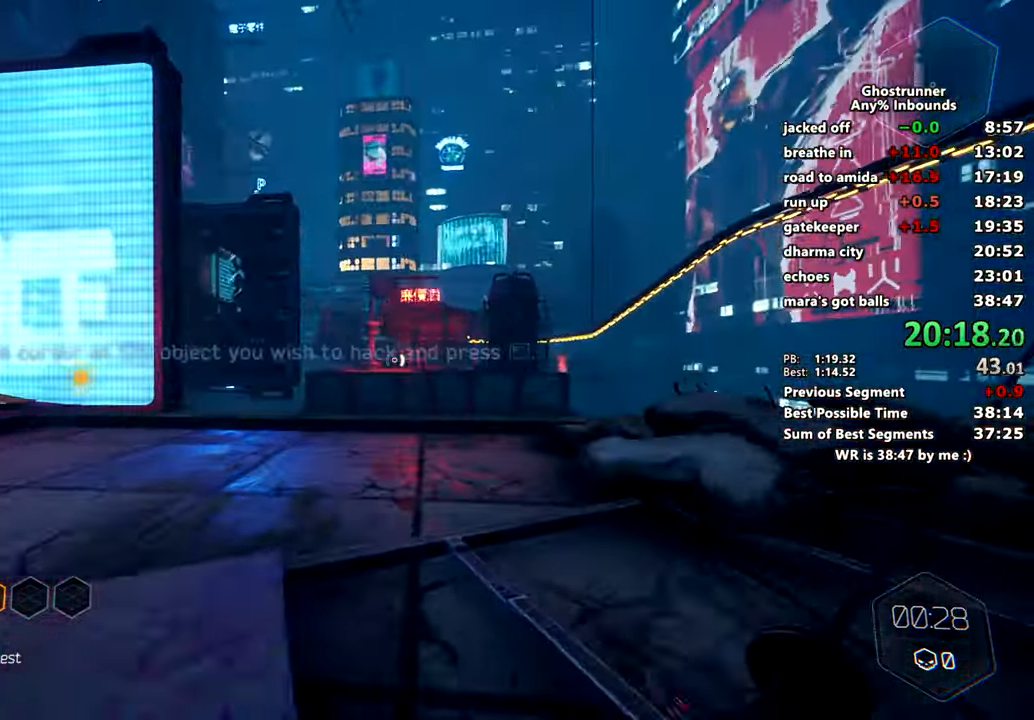
{"keys": ["w"], "mouse": ["right"]}
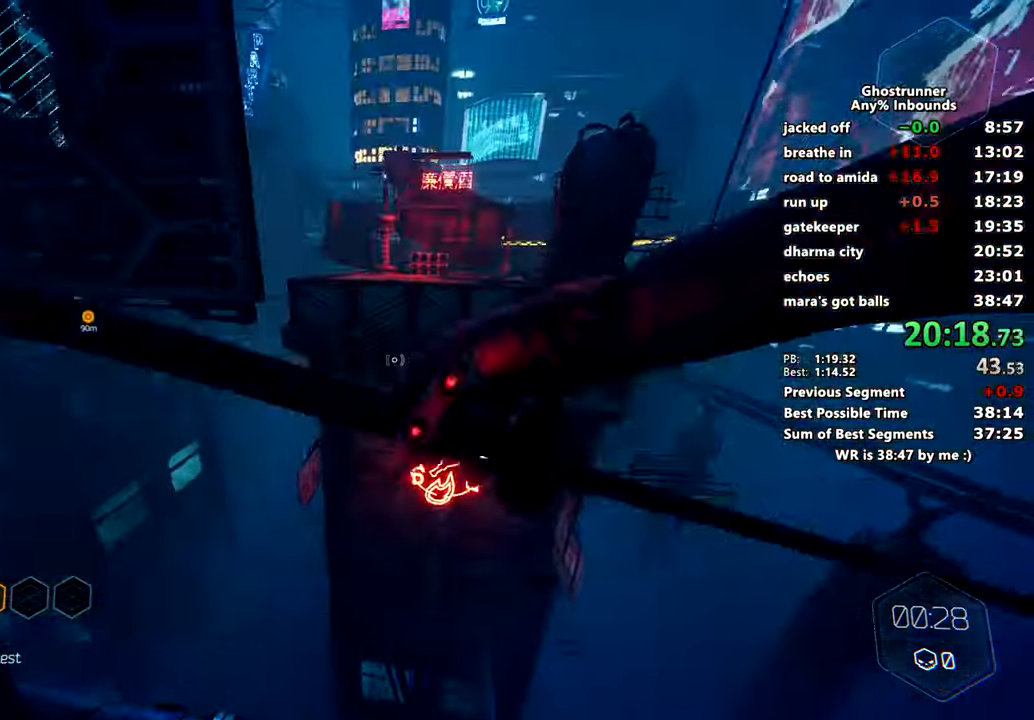
{"keys": ["a", "w"], "mouse": [], "events": [[50, "space", "down"], [100, "d", "down"], [200, "d", "up"], [200, "mouse_right", "up"], [200, "space", "up"], [433, "a", "down"]]}
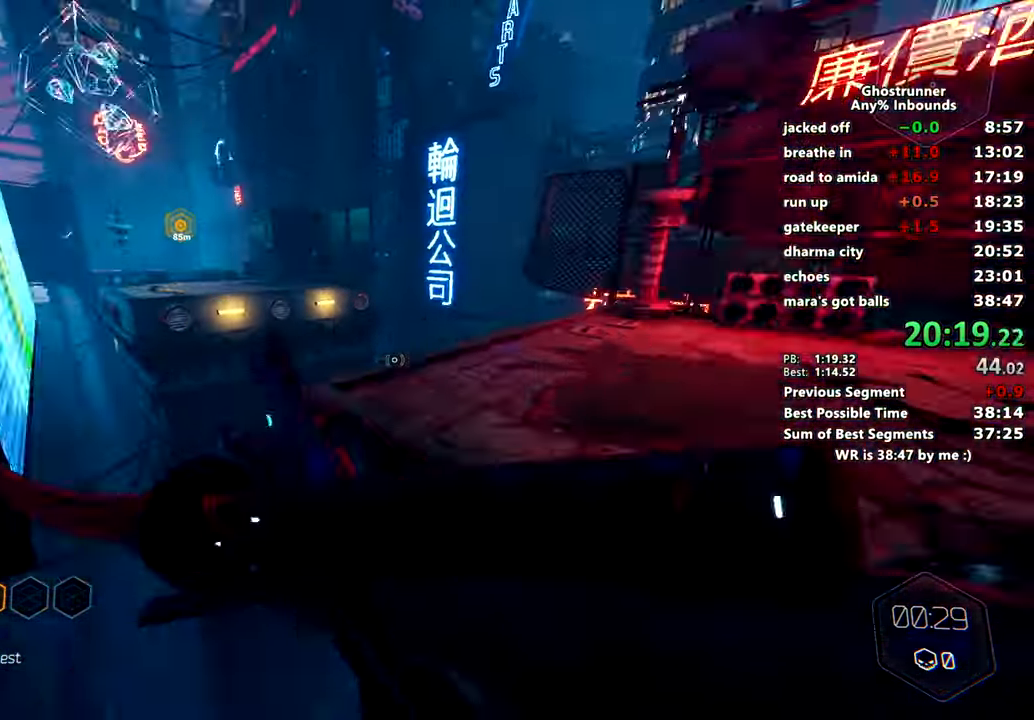
{"keys": ["w"], "mouse": ["right"], "events": [[150, "a", "up"], [334, "mouse_right", "down"]]}
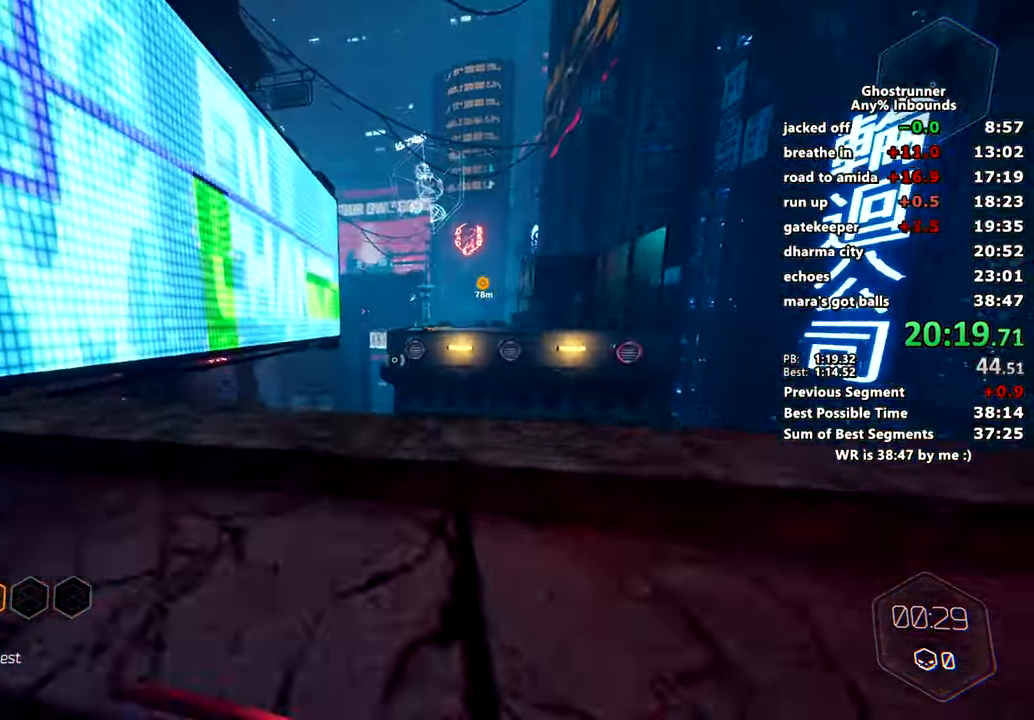
{"keys": ["a", "w"], "mouse": ["right"], "events": [[83, "space", "down"], [167, "space", "up"], [217, "mouse_right", "up"], [450, "a", "down"], [484, "mouse_right", "down"]]}
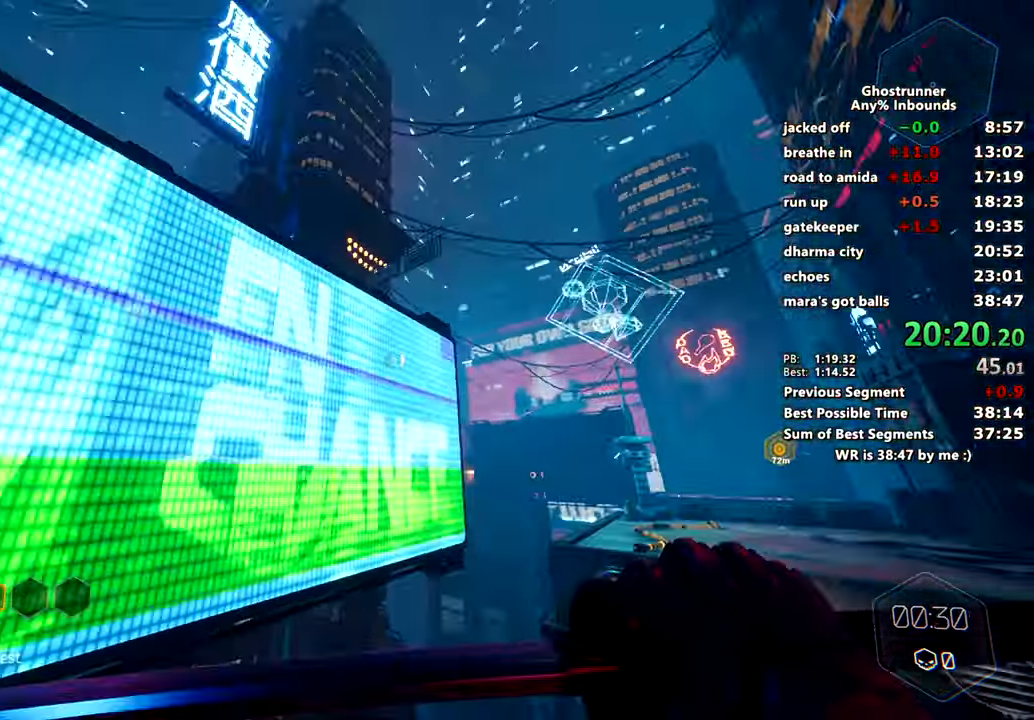
{"keys": ["w"], "mouse": [], "events": [[100, "mouse_right", "up"], [284, "a", "up"]]}
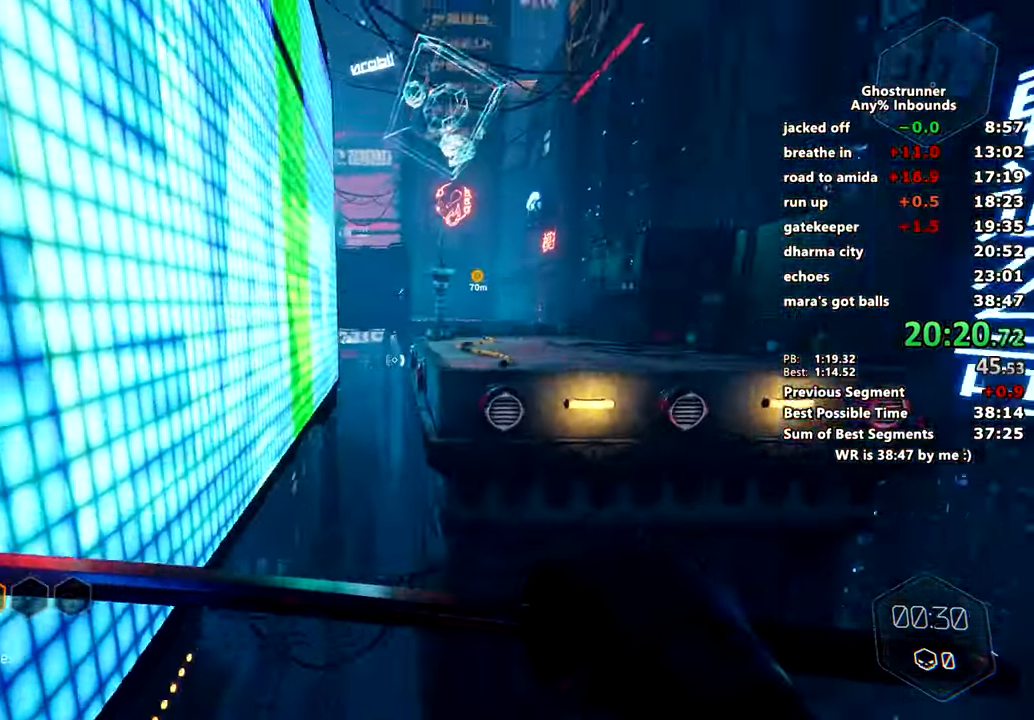
{"keys": ["w"], "mouse": [], "events": [[200, "space", "down"], [250, "mouse_right", "down"], [350, "mouse_right", "up"], [350, "space", "up"]]}
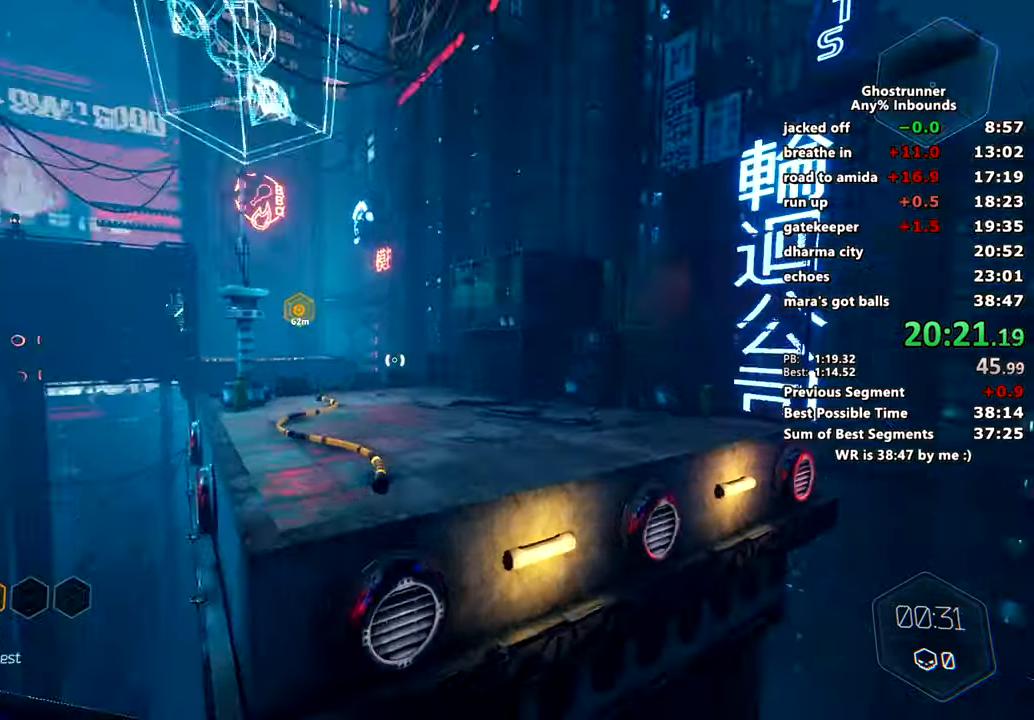
{"keys": ["w"], "mouse": [], "events": []}
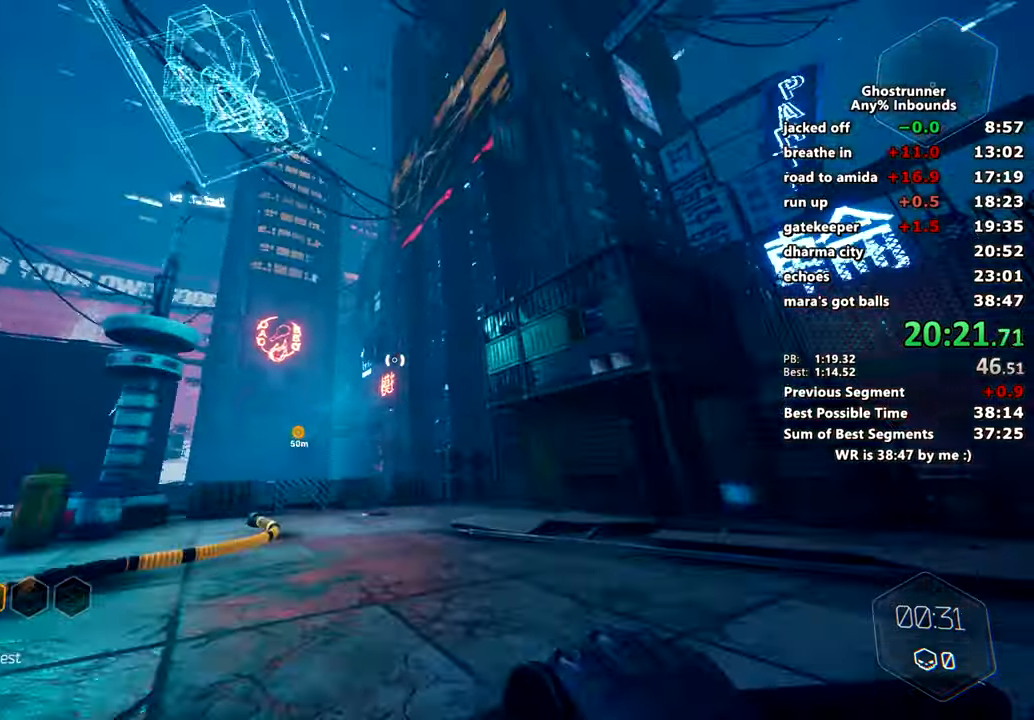
{"keys": ["w"], "mouse": [], "events": [[17, "mouse_right", "down"], [250, "space", "down"], [350, "space", "up"], [484, "mouse_right", "up"]]}
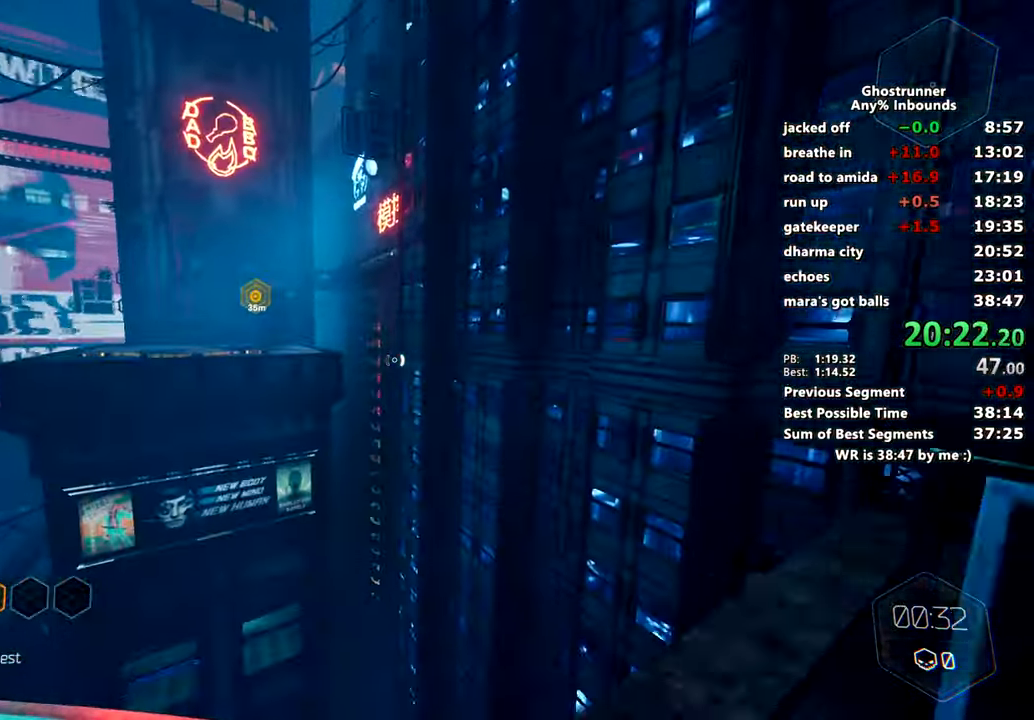
{"keys": ["w"], "mouse": [], "events": [[350, "mouse_right", "down"], [450, "mouse_right", "up"]]}
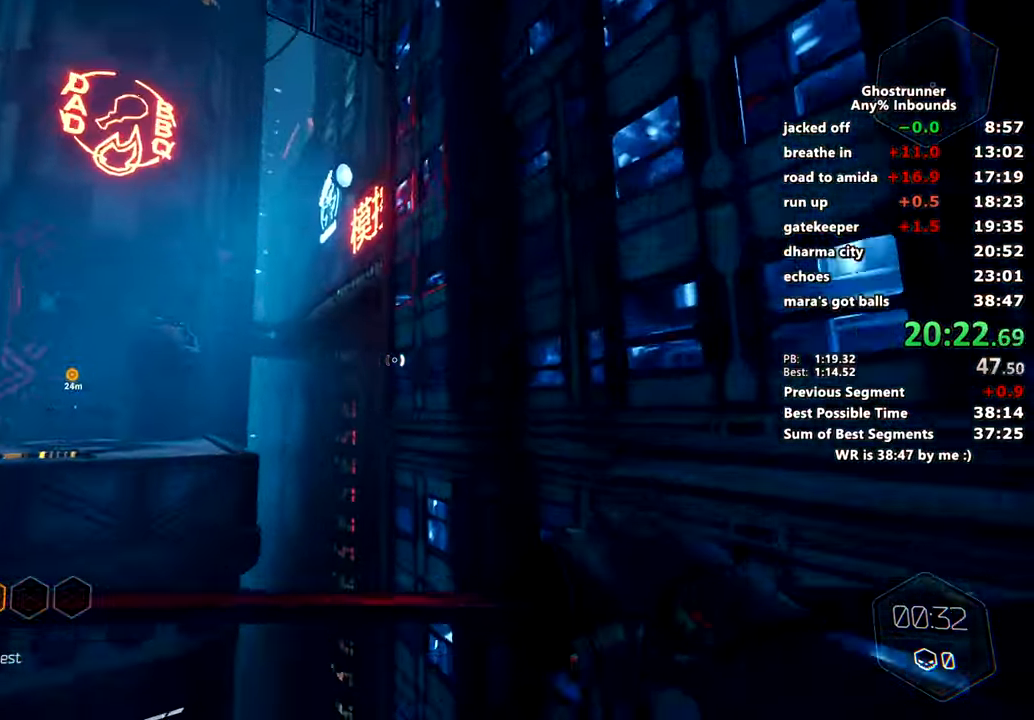
{"keys": ["w"], "mouse": ["right"], "events": [[100, "d", "down"], [234, "d", "up"], [467, "mouse_right", "down"]]}
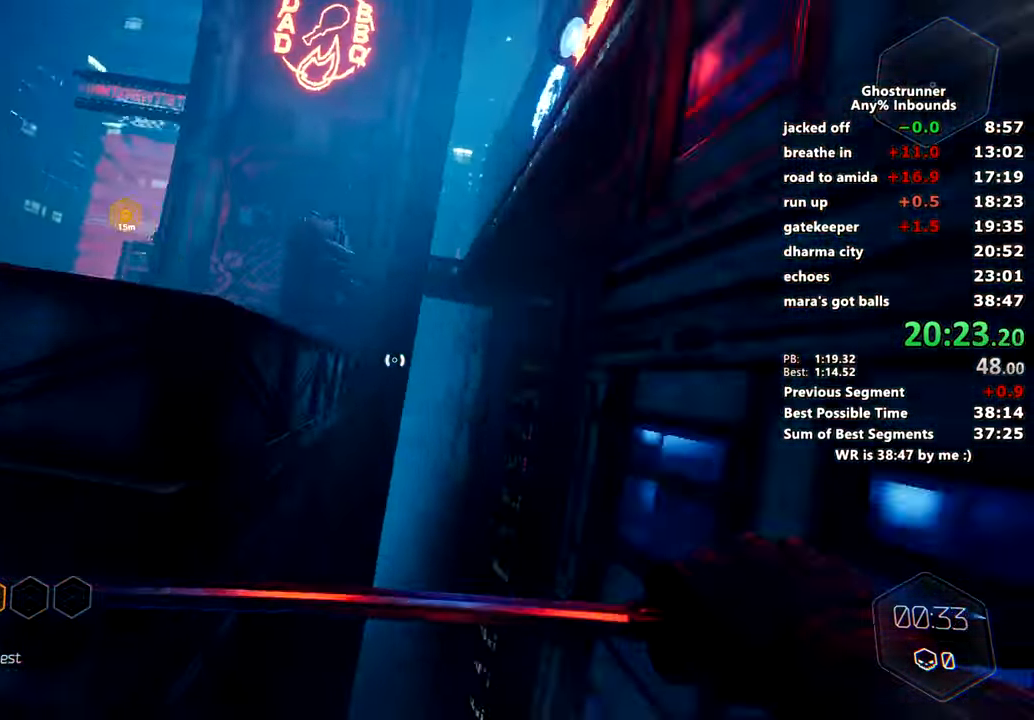
{"keys": ["w"], "mouse": [], "events": [[66, "mouse_right", "up"]]}
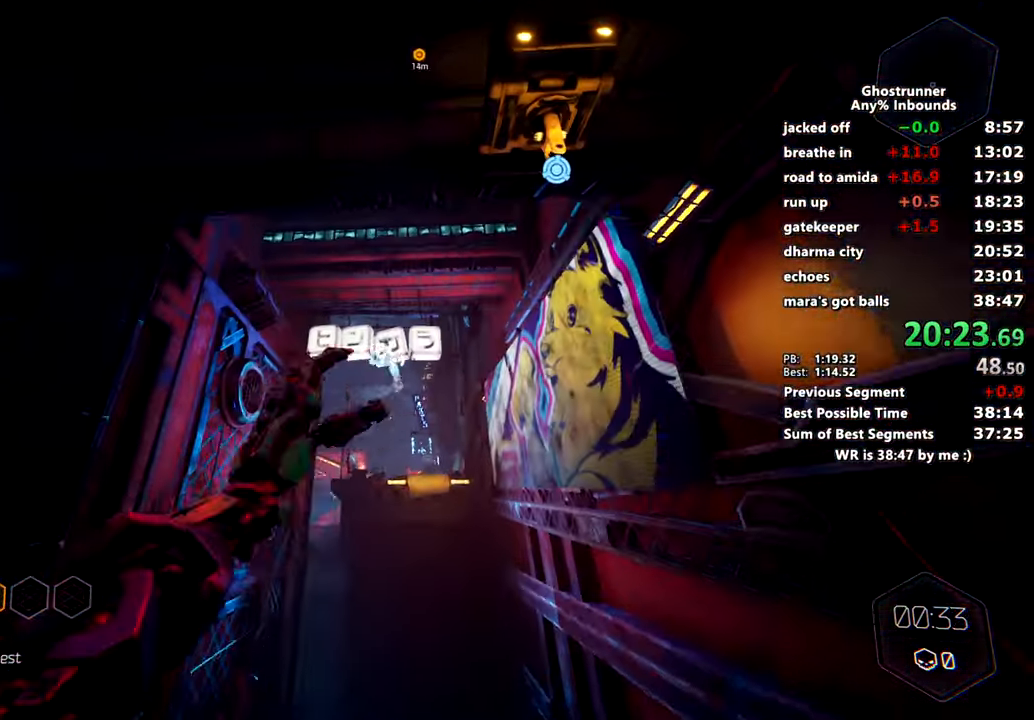
{"keys": ["d", "w"], "mouse": [], "events": [[33, "d", "down"], [217, "mouse_right", "down"], [267, "d", "up"], [317, "mouse_right", "up"], [367, "d", "down"]]}
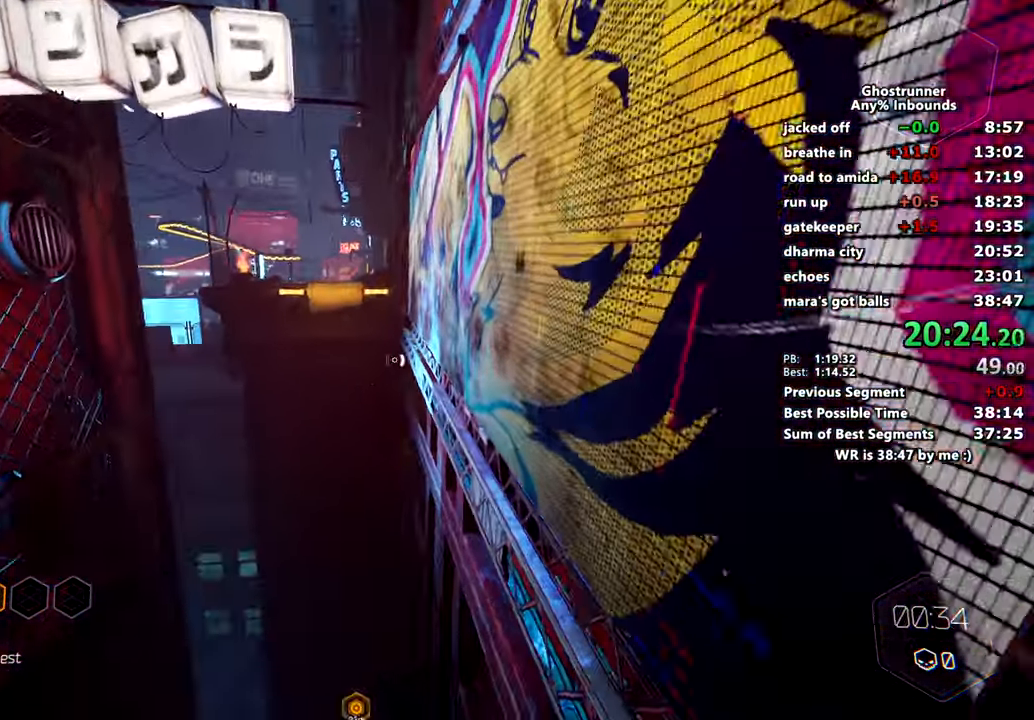
{"keys": ["d", "w"], "mouse": [], "events": [[300, "space", "down"], [367, "mouse_right", "down"], [467, "mouse_right", "up"], [467, "space", "up"]]}
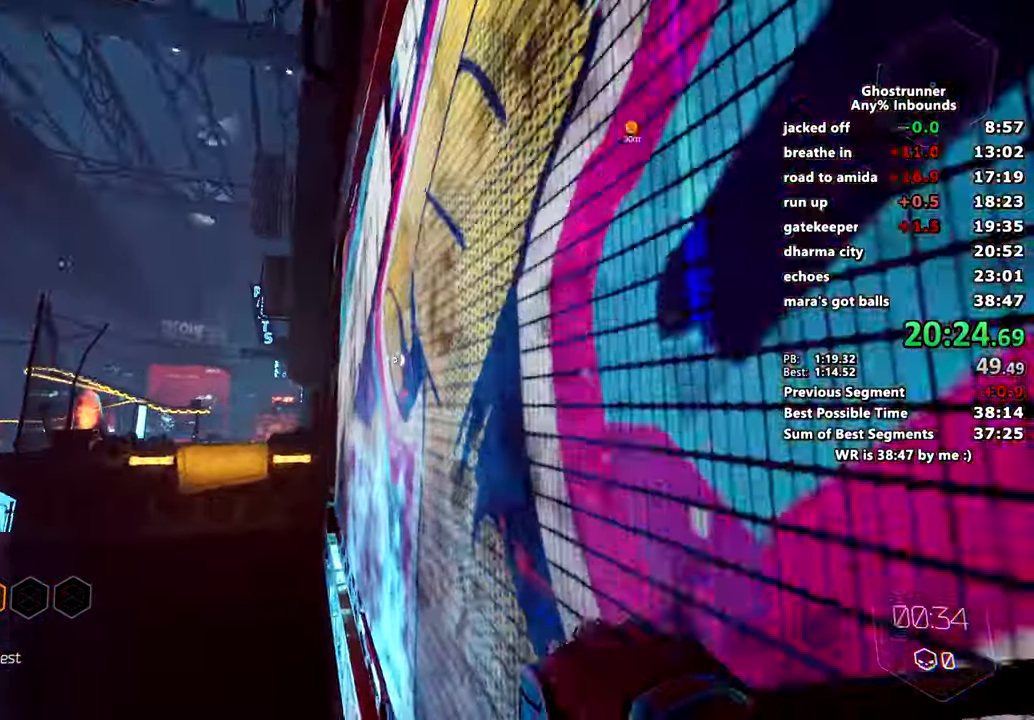
{"keys": ["w"], "mouse": ["right"], "events": [[67, "d", "up"], [300, "space", "down"], [300, "x", "down"], [434, "space", "up"], [434, "x", "up"], [484, "mouse_right", "down"]]}
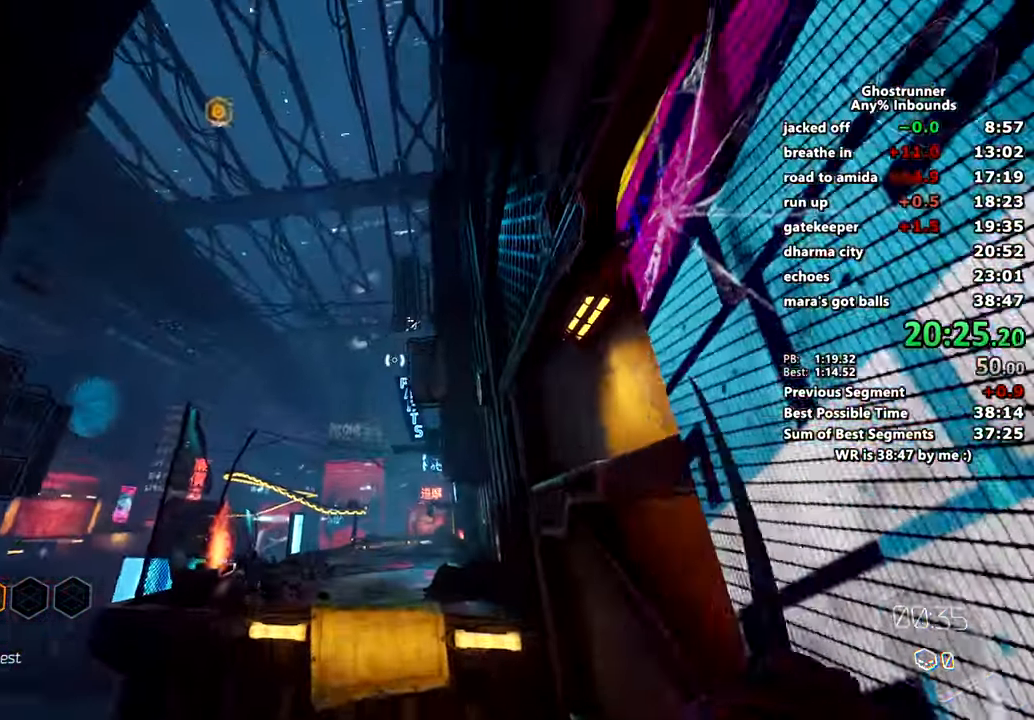
{"keys": ["w"], "mouse": [], "events": [[83, "mouse_right", "up"]]}
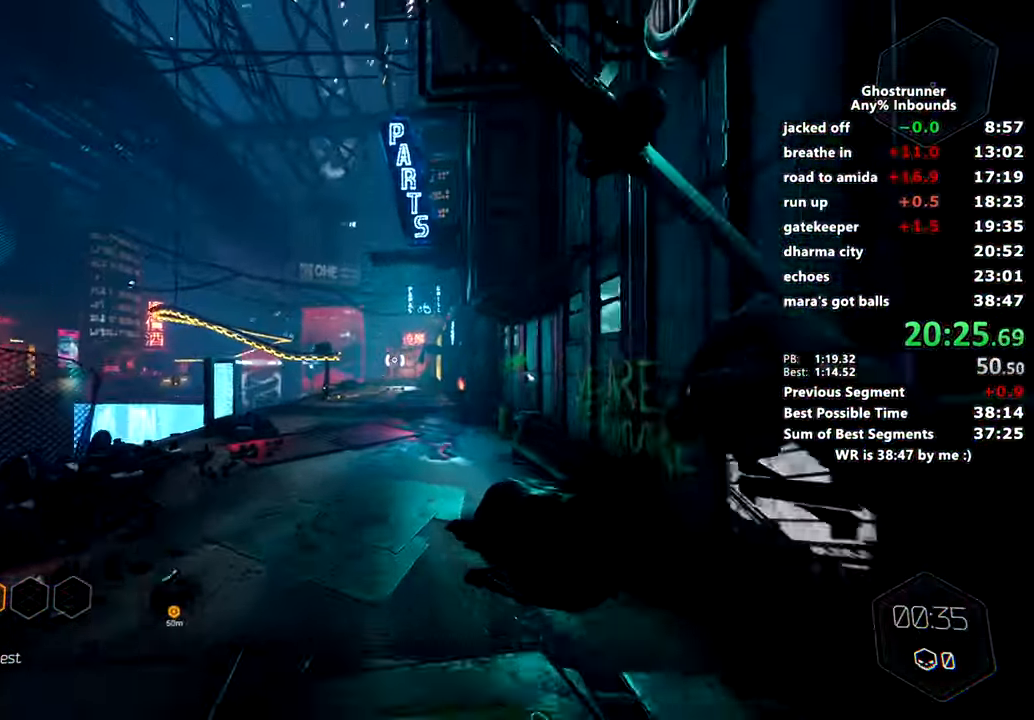
{"keys": ["w"], "mouse": ["right"], "events": [[284, "mouse_right", "down"]]}
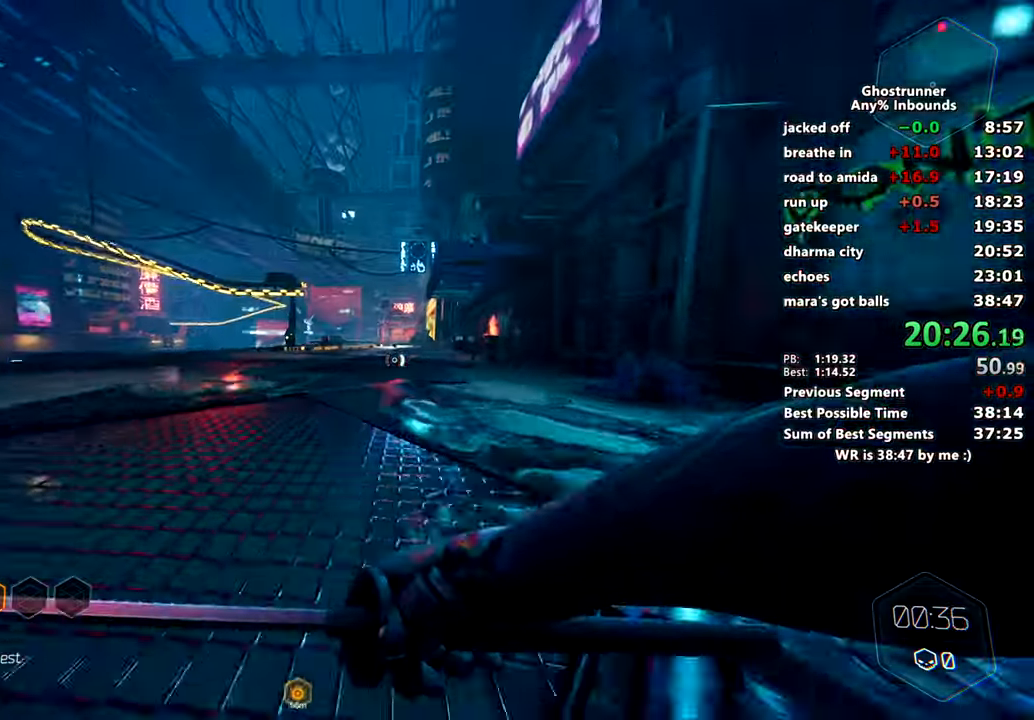
{"keys": ["w"], "mouse": [], "events": [[16, "space", "down"], [166, "space", "up"], [200, "mouse_right", "up"]]}
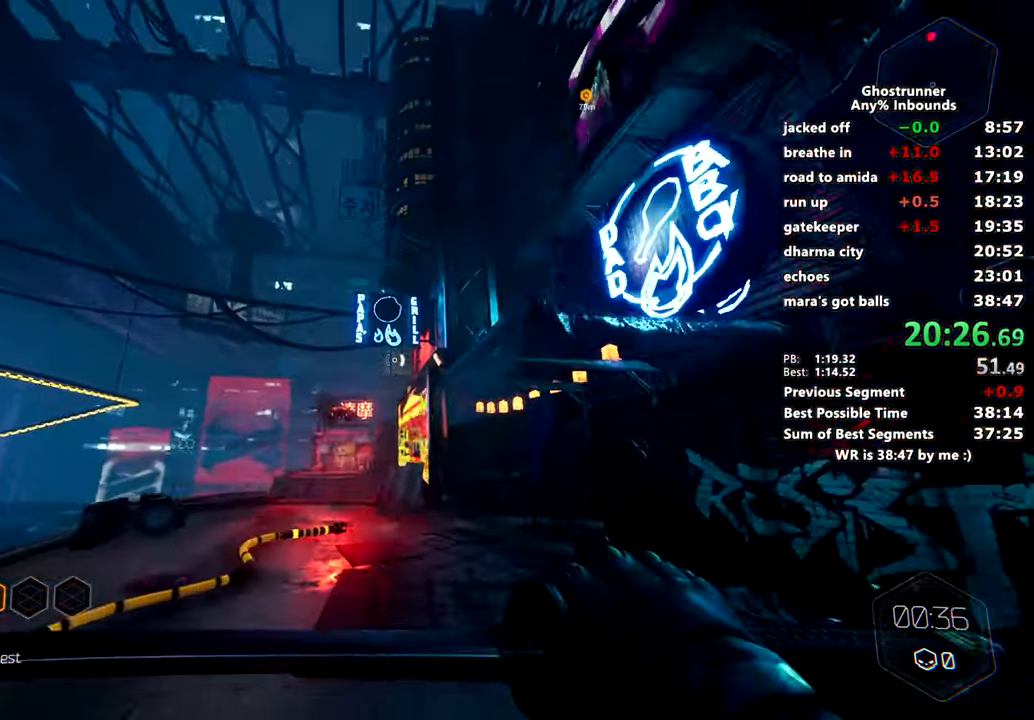
{"keys": ["w"], "mouse": ["right"], "events": [[133, "d", "down"], [133, "mouse_right", "down"], [184, "mouse_right", "up"], [267, "d", "up"], [501, "mouse_right", "down"]]}
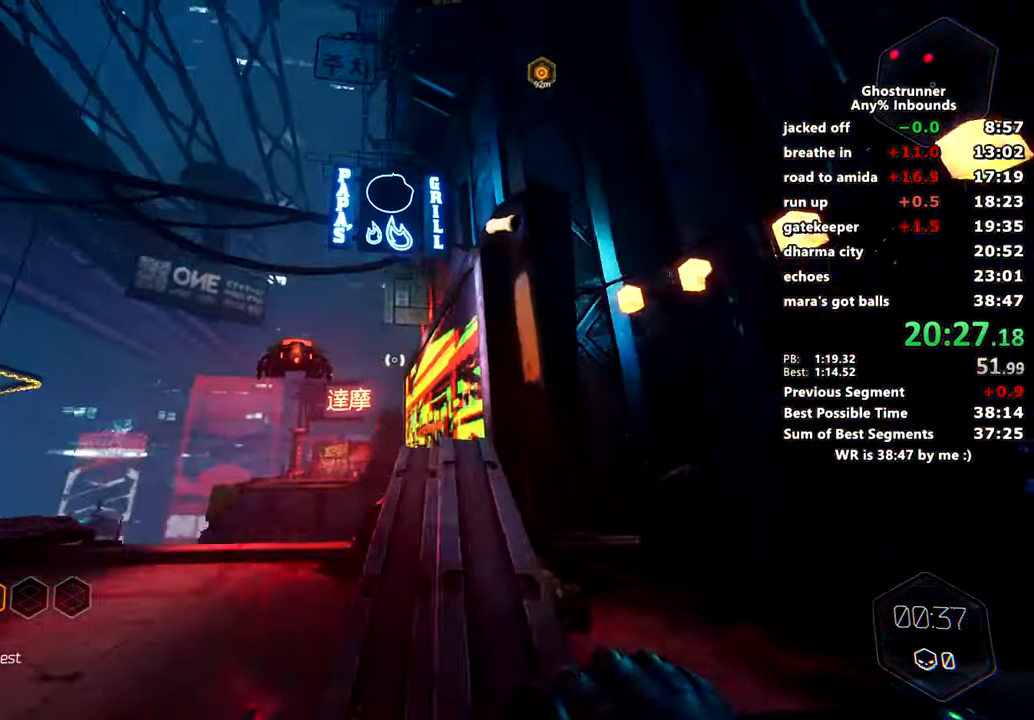
{"keys": ["d", "w"], "mouse": [], "events": [[183, "d", "down"], [183, "space", "down"], [283, "mouse_left", "down"], [283, "mouse_right", "up"], [333, "space", "up"], [383, "mouse_left", "up"]]}
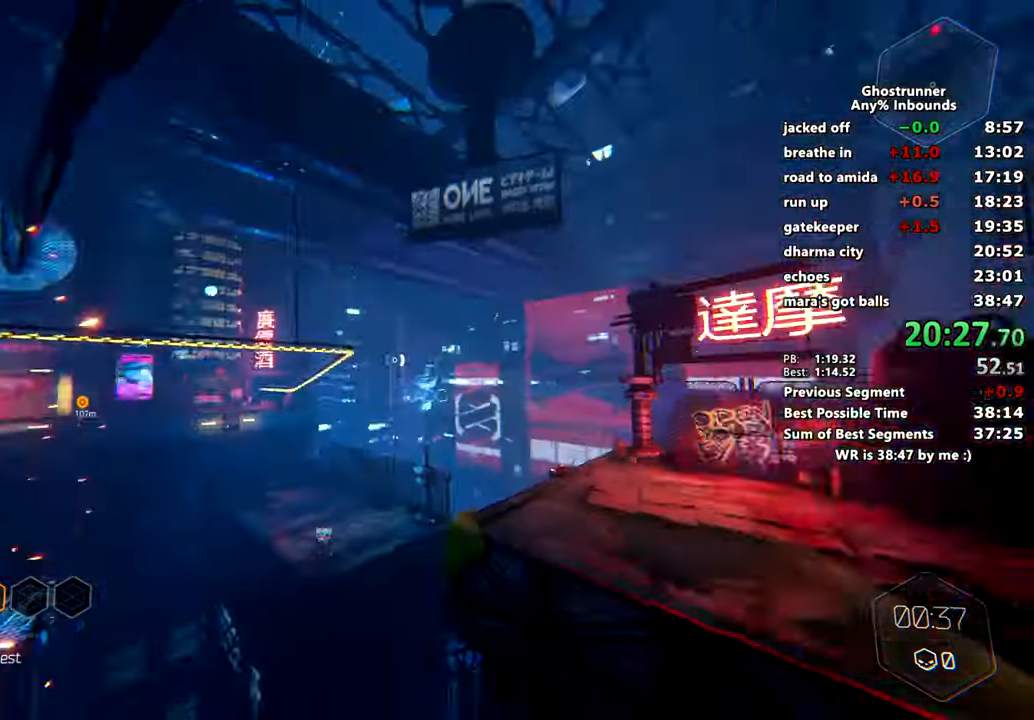
{"keys": ["d", "w"], "mouse": [], "events": [[17, "d", "up"], [117, "mouse_right", "down"], [234, "mouse_right", "up"], [484, "d", "down"]]}
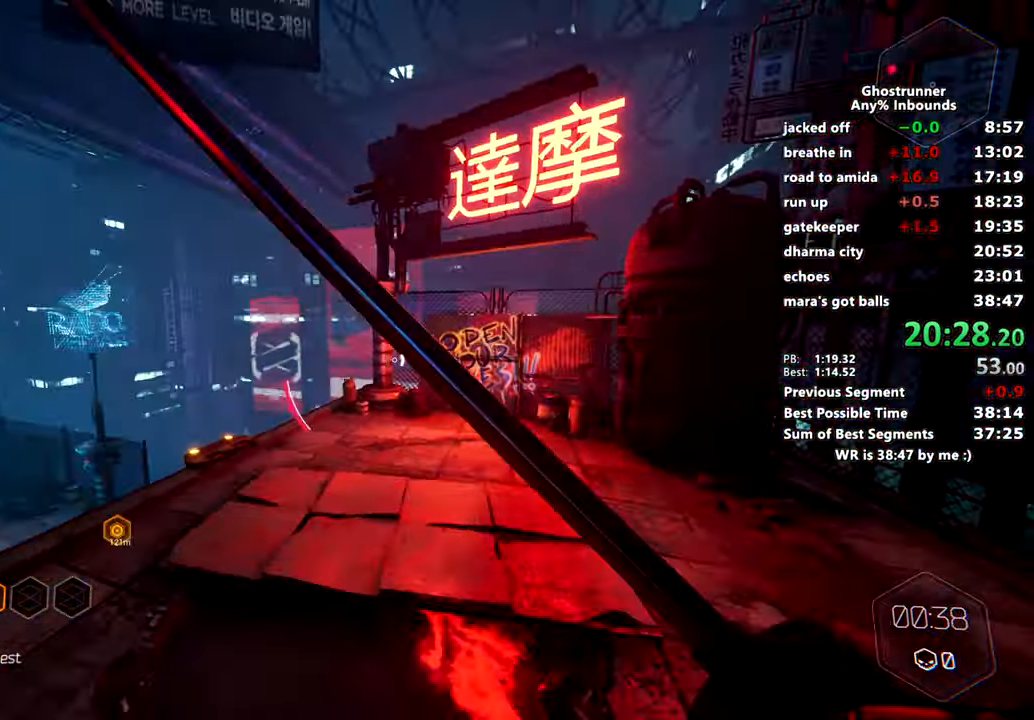
{"keys": ["w"], "mouse": ["right"], "events": [[233, "d", "up"], [350, "mouse_right", "down"]]}
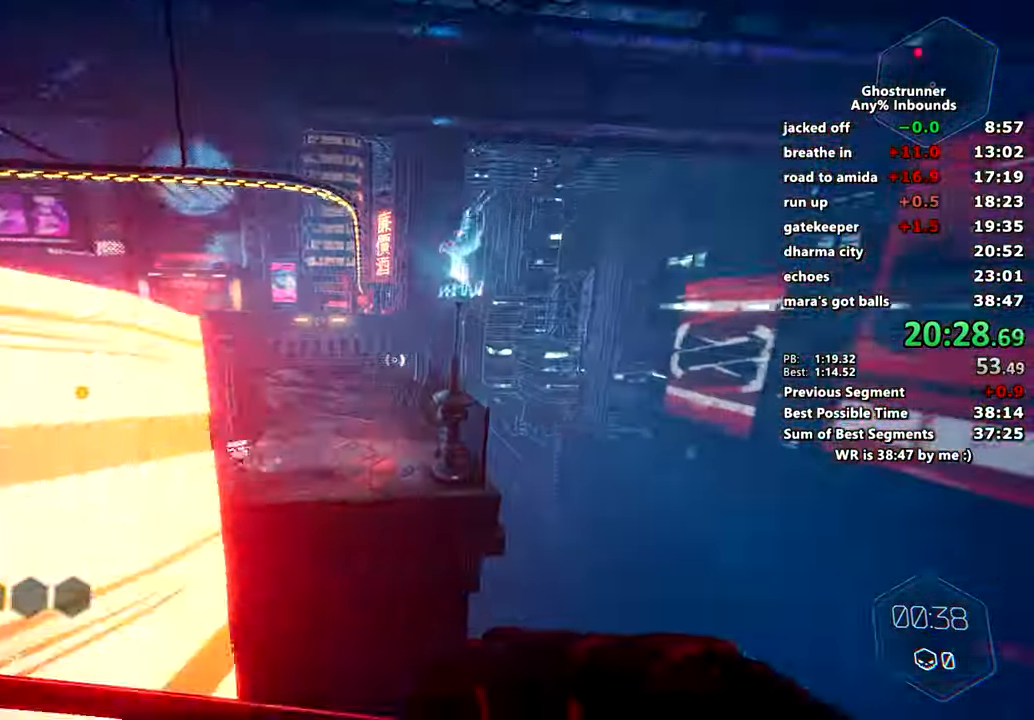
{"keys": ["w"], "mouse": [], "events": [[234, "mouse_right", "up"], [384, "r", "down"], [467, "r", "up"]]}
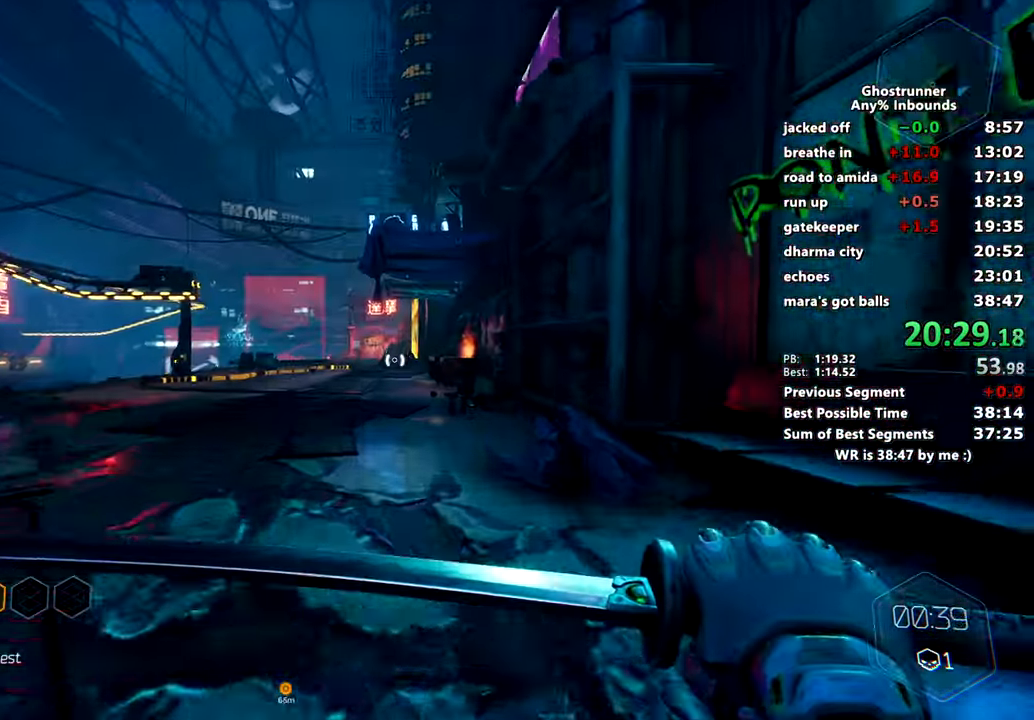
{"keys": ["space", "w"], "mouse": ["right"], "events": [[66, "a", "down"], [116, "a", "up"], [233, "mouse_right", "down"], [467, "space", "down"]]}